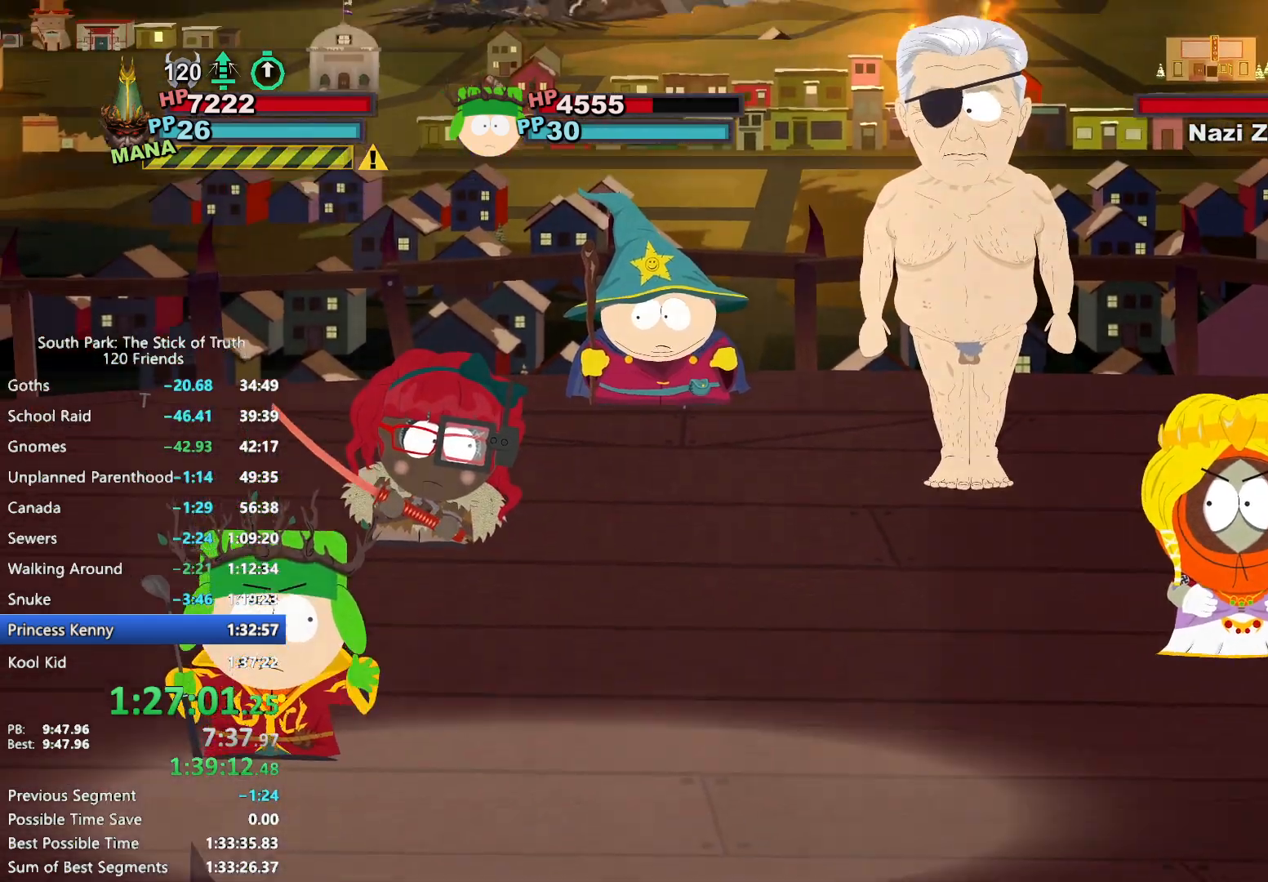
Gameplay with a controller (Xbox layout); each line is a JSON object with the inputs held at the frame after it (dt_ms = milliseconds from this image to that frame). "events" lists button and stick changes between this image and that frame as [ms after this image, input, new state], when the widget could be followed in between. Not read: L3 R3.
{"dt_ms": 500, "buttons": [], "left_stick": "down", "right_stick": "center", "events": [[83, "left_stick", "up"], [233, "A", "down"], [300, "A", "up"], [350, "left_stick", "down-right"], [400, "left_stick", "down"]]}
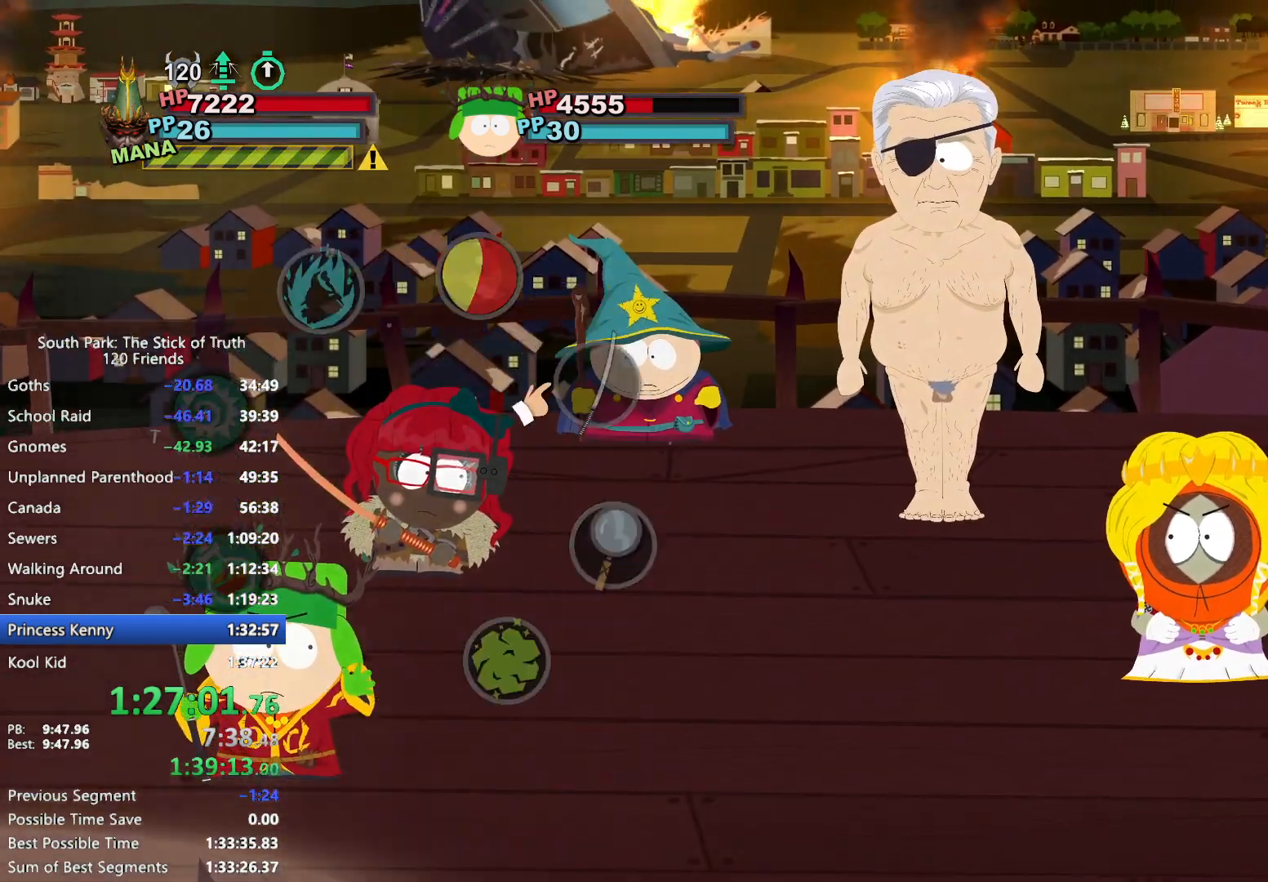
{"dt_ms": 500, "buttons": [], "left_stick": "center", "right_stick": "center", "events": [[117, "A", "down"], [183, "A", "up"], [233, "A", "down"], [283, "A", "up"], [317, "left_stick", "center"]]}
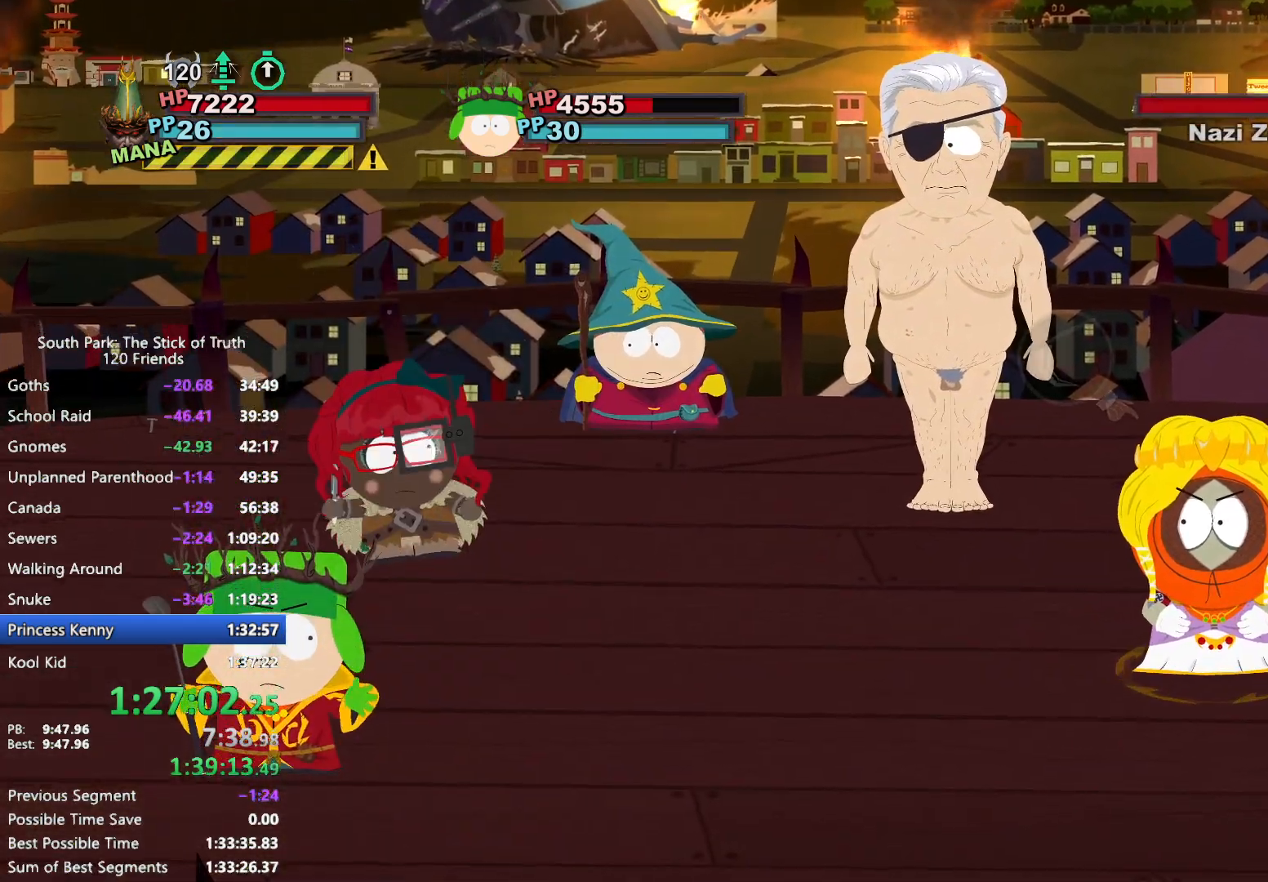
{"dt_ms": 1000, "buttons": [], "left_stick": "center", "right_stick": "center"}
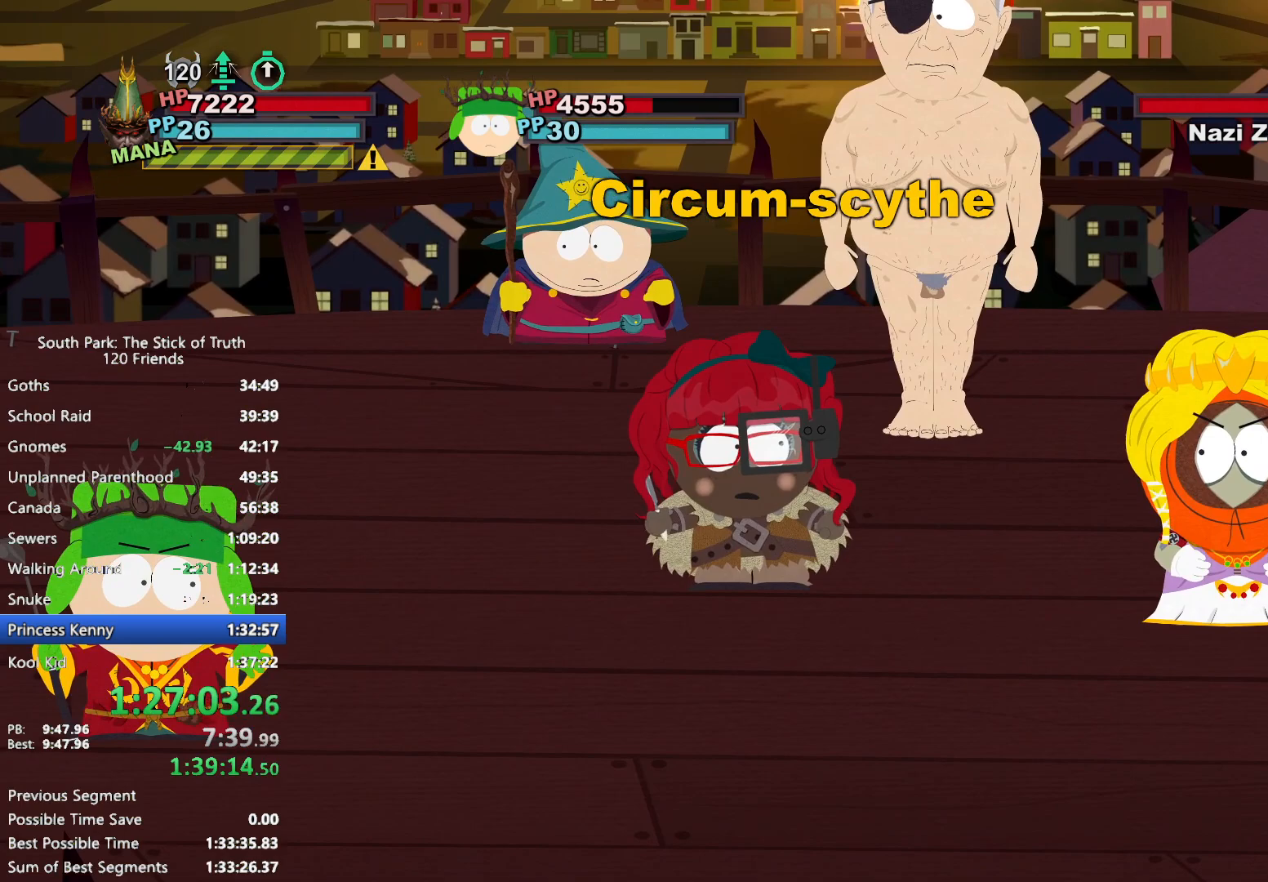
{"dt_ms": 500, "buttons": [], "left_stick": "center", "right_stick": "center", "events": []}
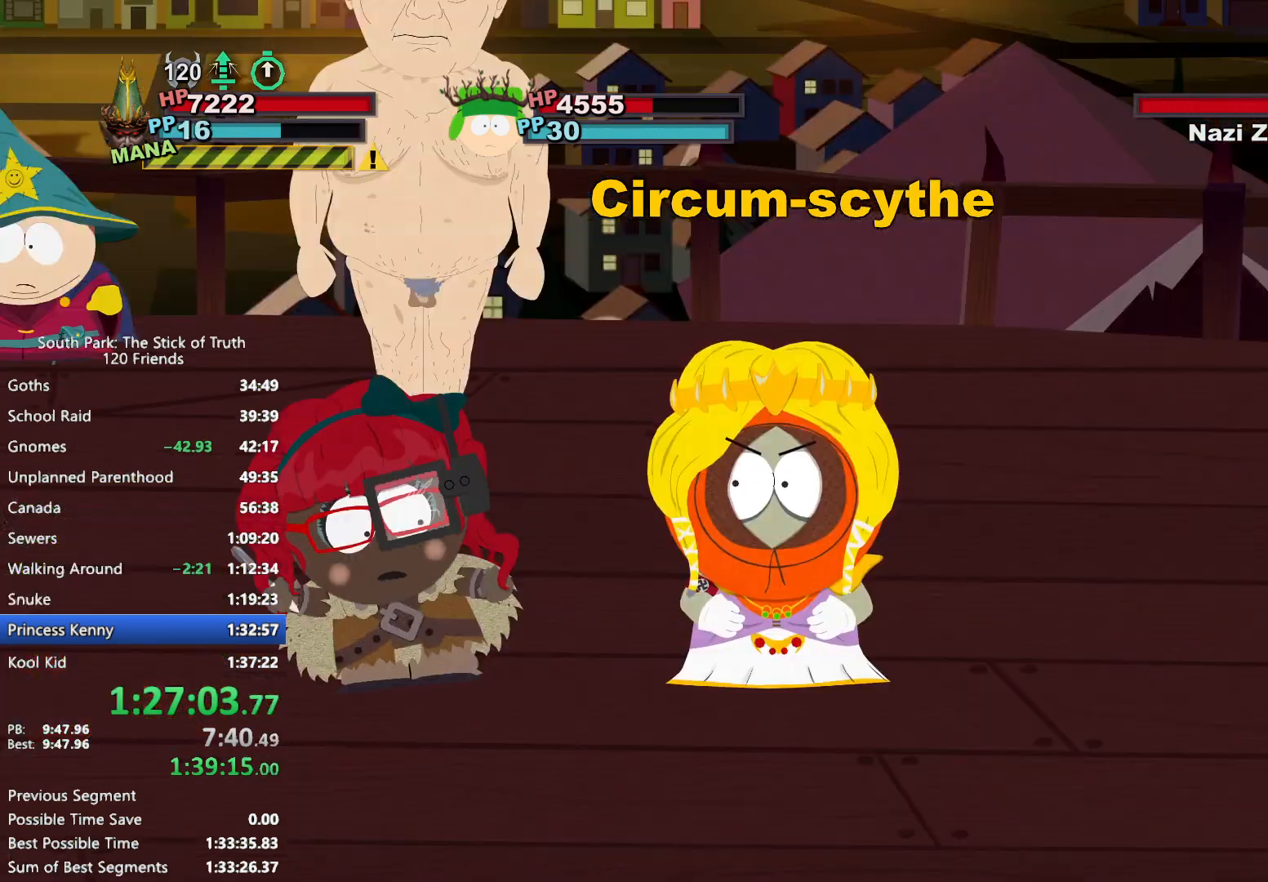
{"dt_ms": 500, "buttons": [], "left_stick": "center", "right_stick": "center", "events": []}
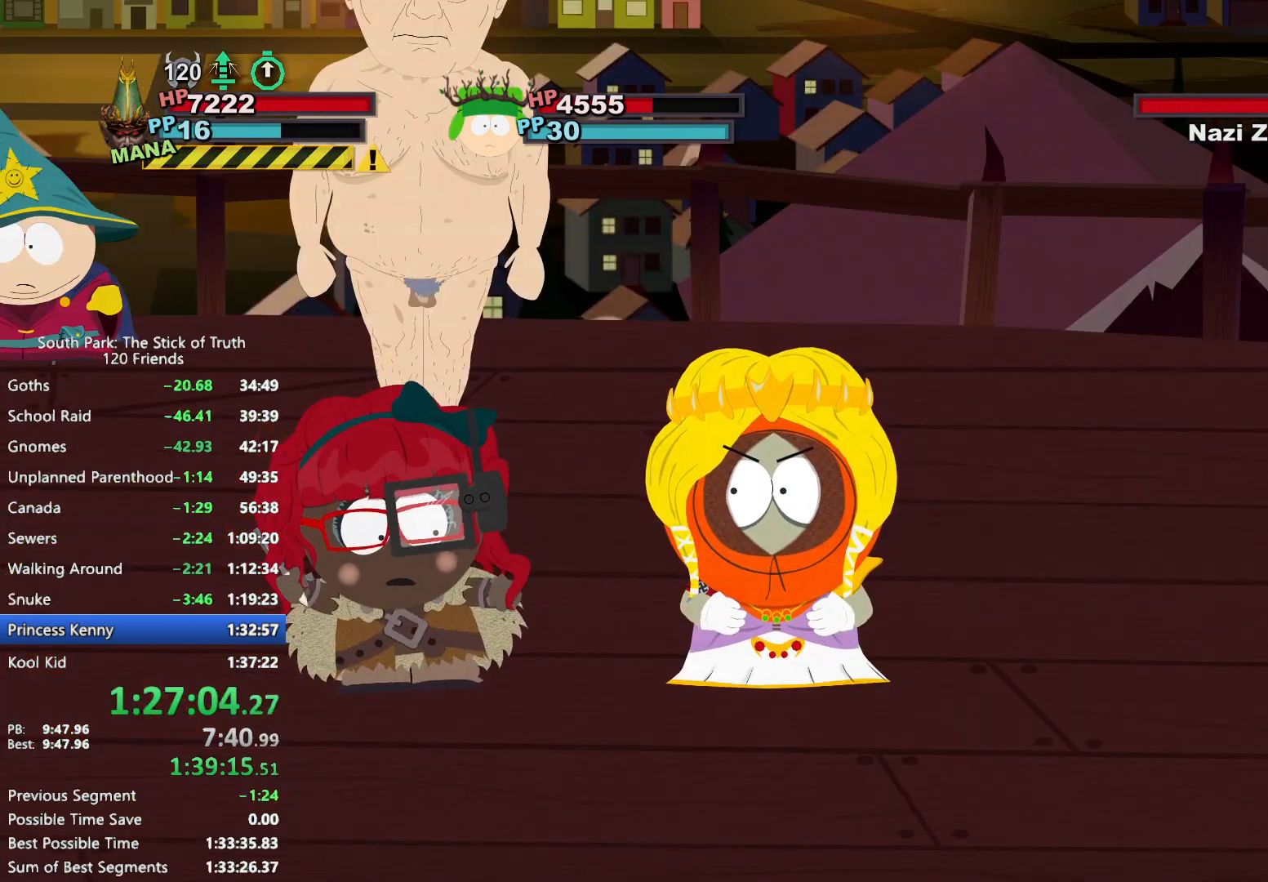
{"dt_ms": 500, "buttons": [], "left_stick": "center", "right_stick": "center", "events": [[33, "A", "down"], [117, "A", "up"]]}
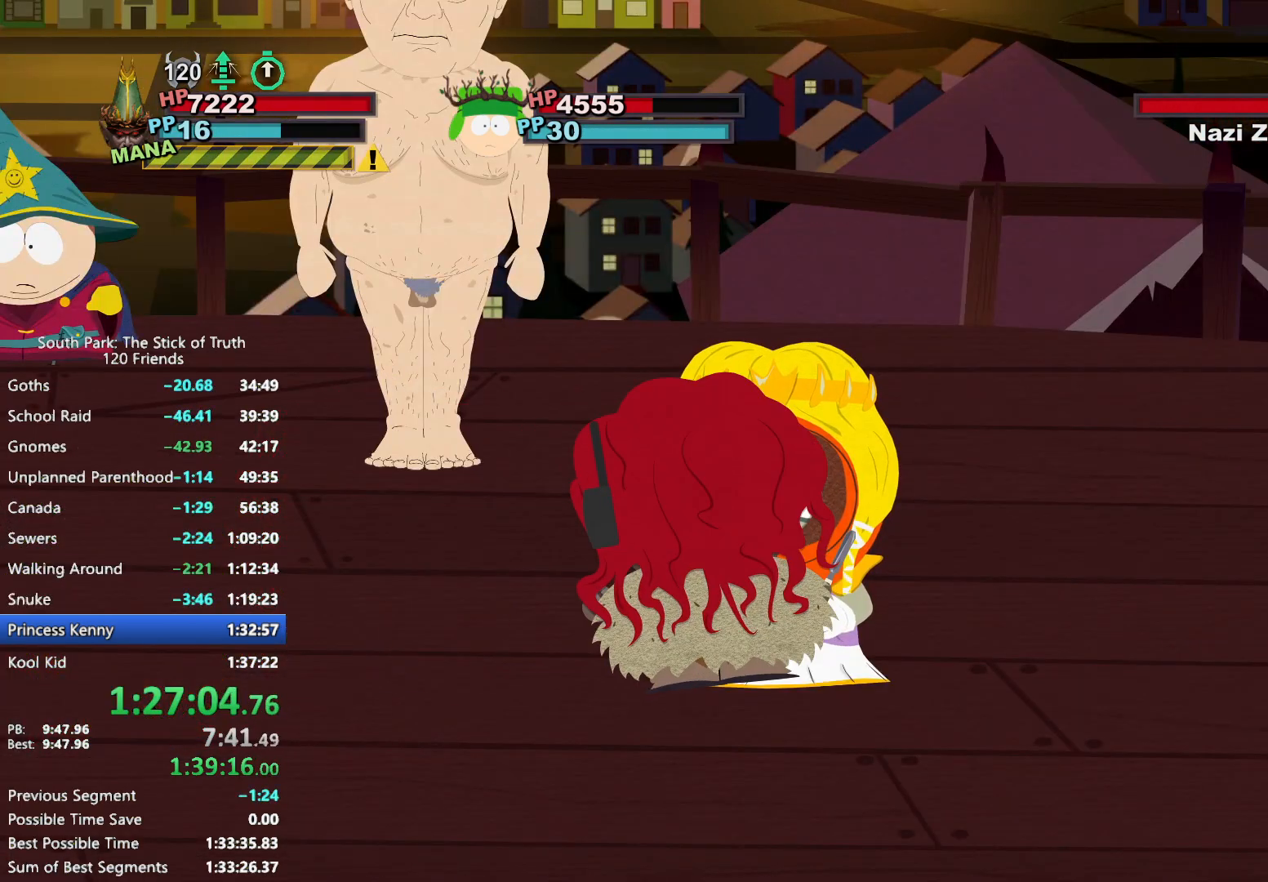
{"dt_ms": 500, "buttons": [], "left_stick": "center", "right_stick": "center", "events": []}
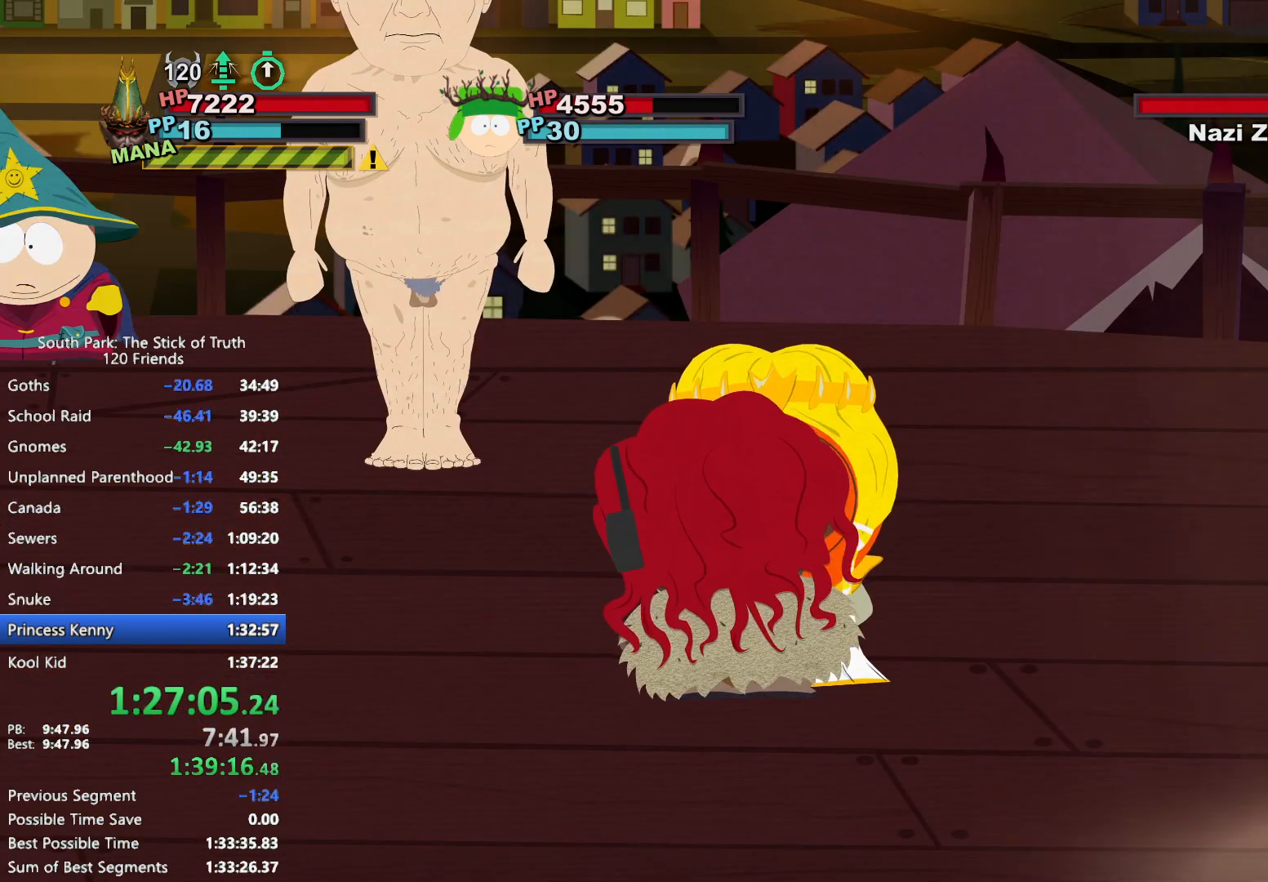
{"dt_ms": 500, "buttons": [], "left_stick": "center", "right_stick": "center", "events": []}
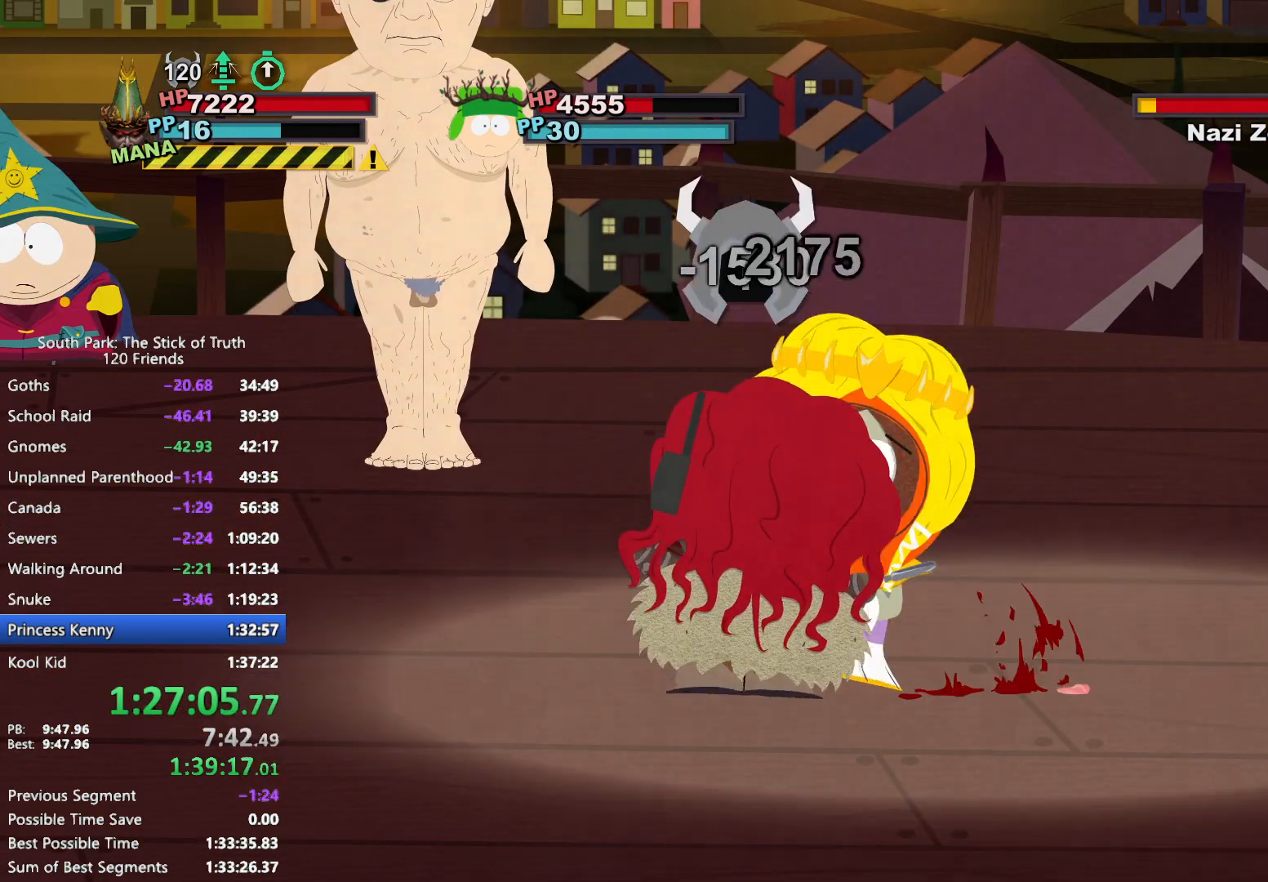
{"dt_ms": 500, "buttons": [], "left_stick": "center", "right_stick": "center", "events": []}
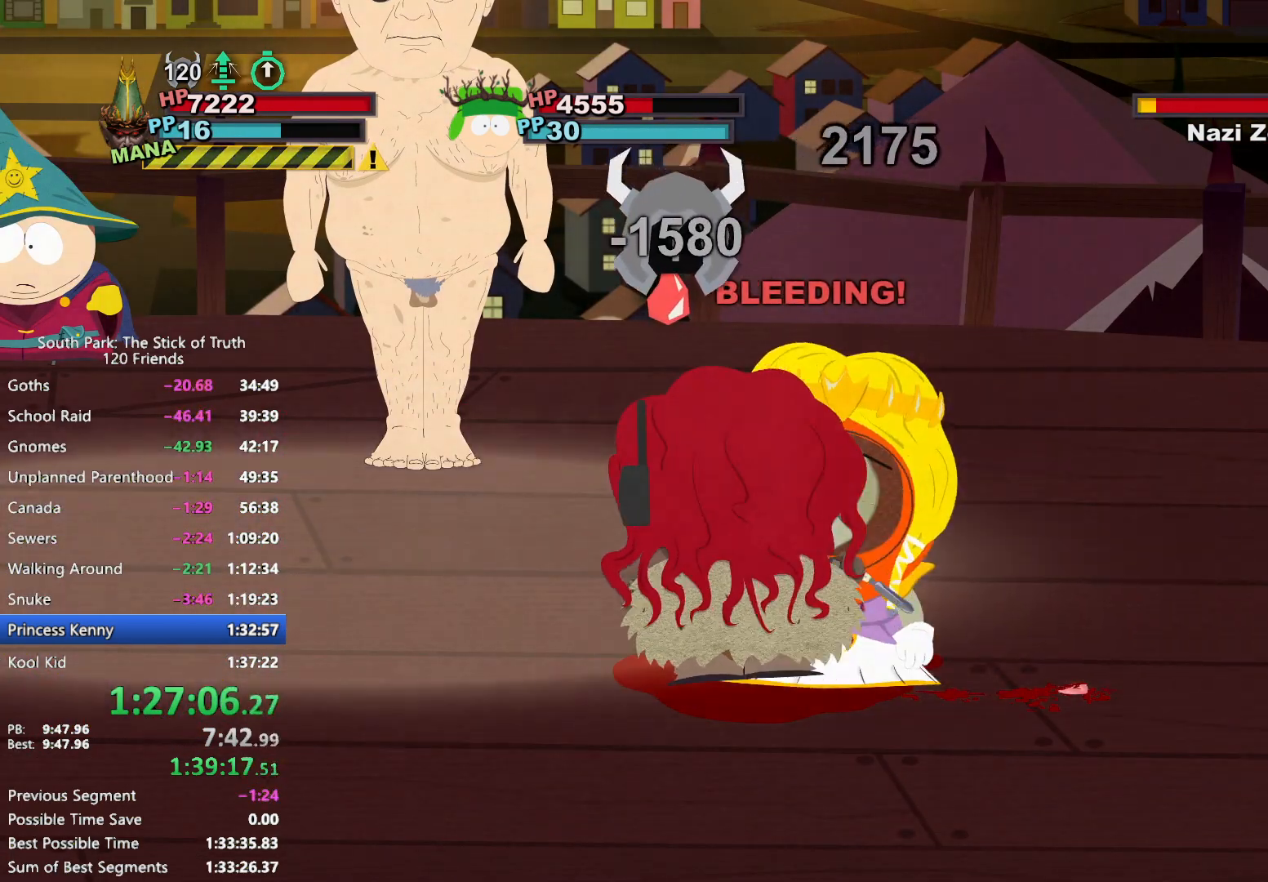
{"dt_ms": 500, "buttons": [], "left_stick": "center", "right_stick": "center", "events": []}
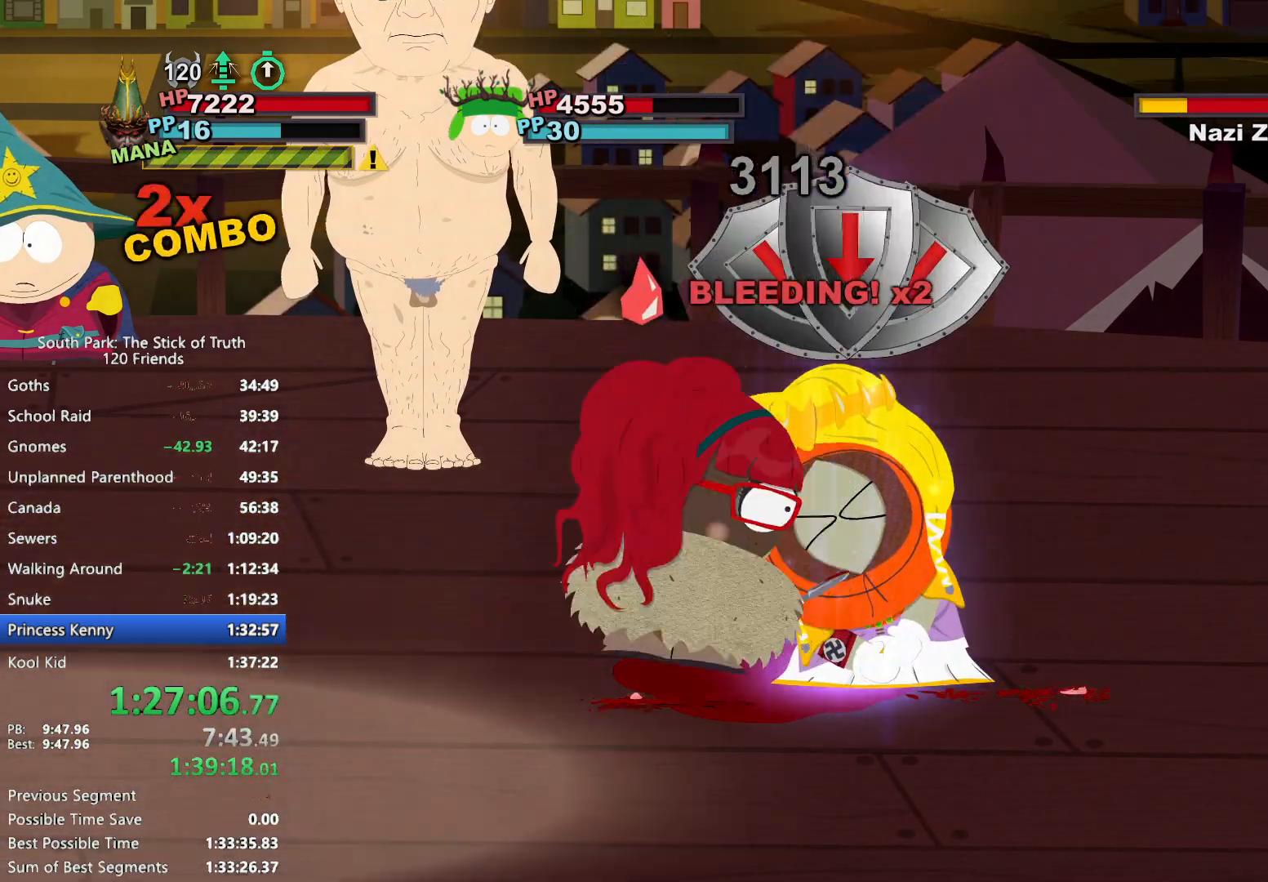
{"dt_ms": 500, "buttons": [], "left_stick": "center", "right_stick": "center", "events": []}
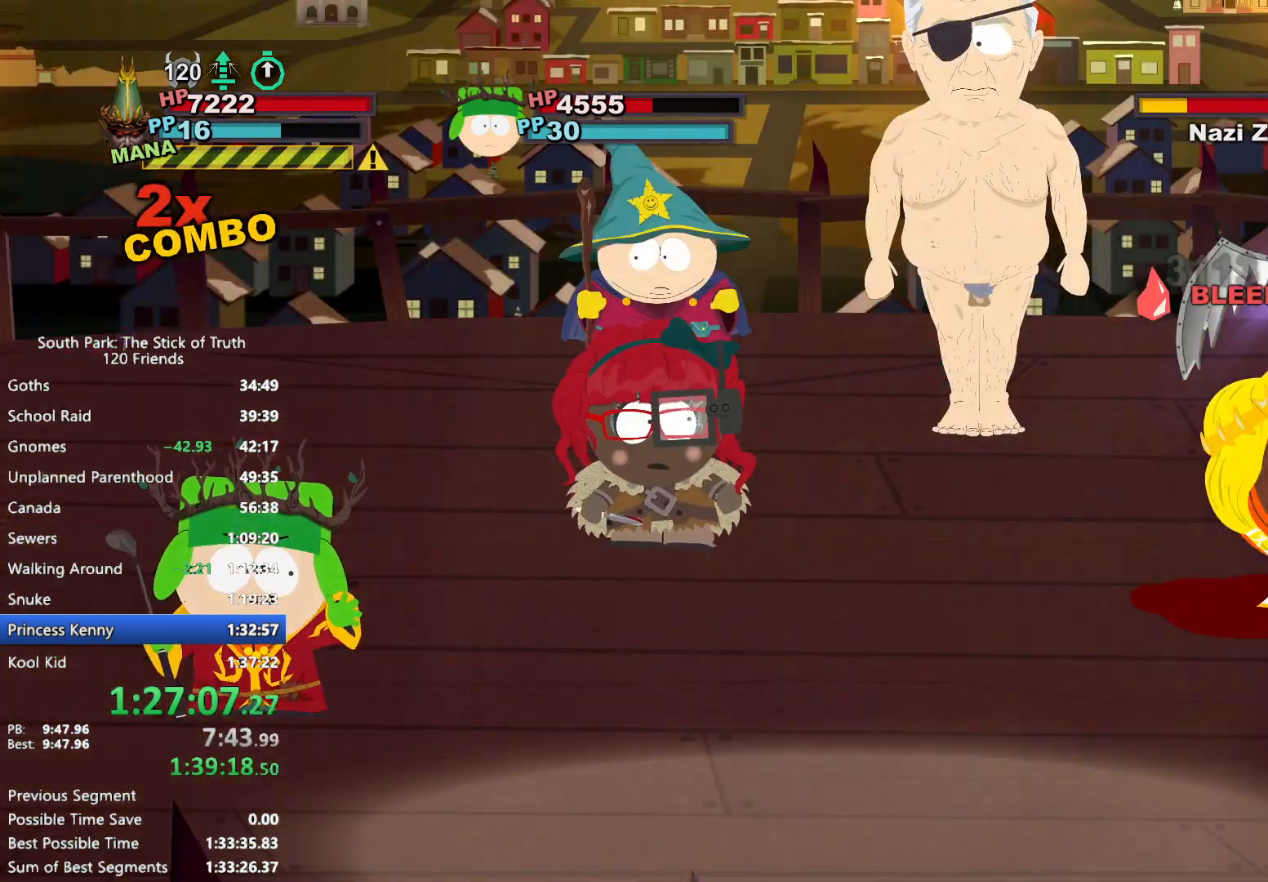
{"dt_ms": 500, "buttons": [], "left_stick": "center", "right_stick": "center"}
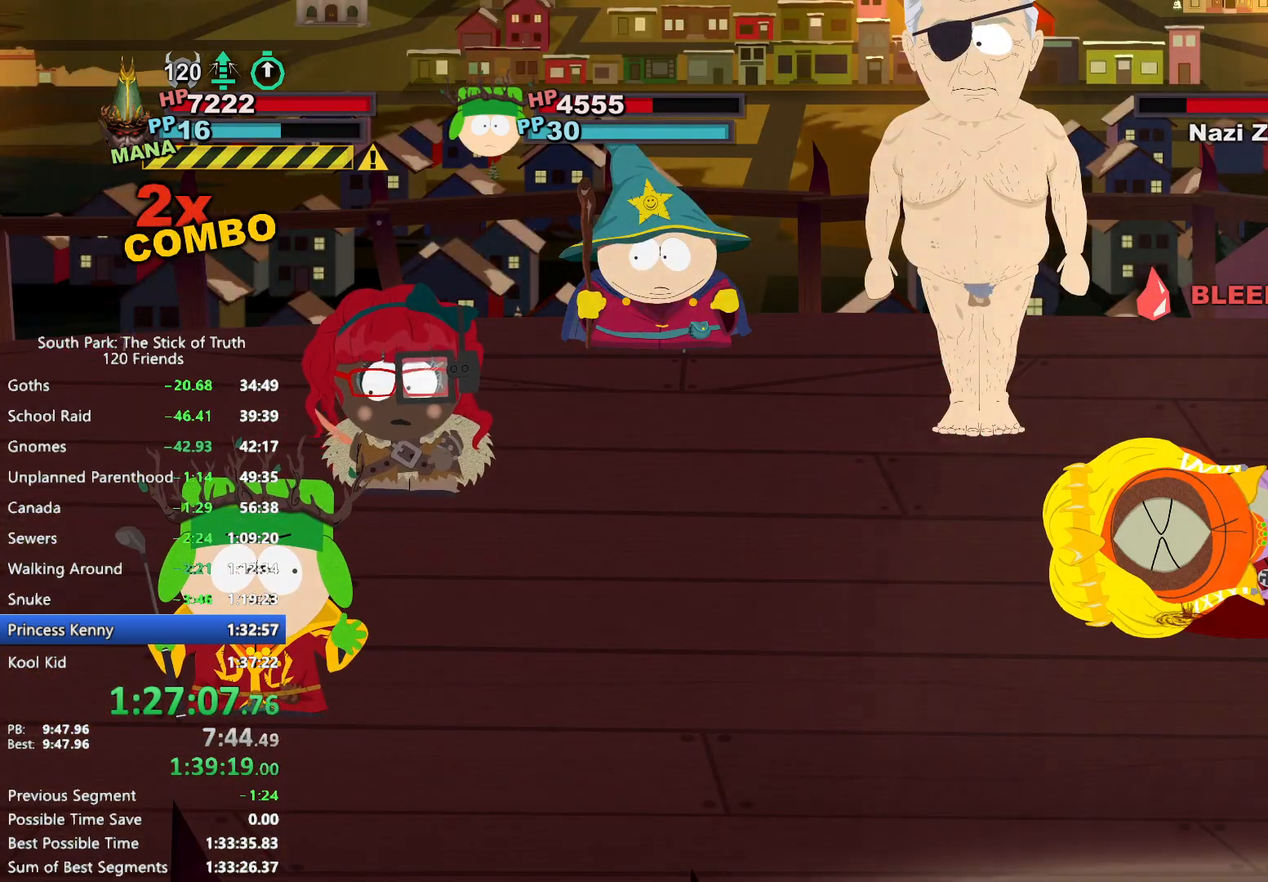
{"dt_ms": 500, "buttons": [], "left_stick": "center", "right_stick": "center", "events": []}
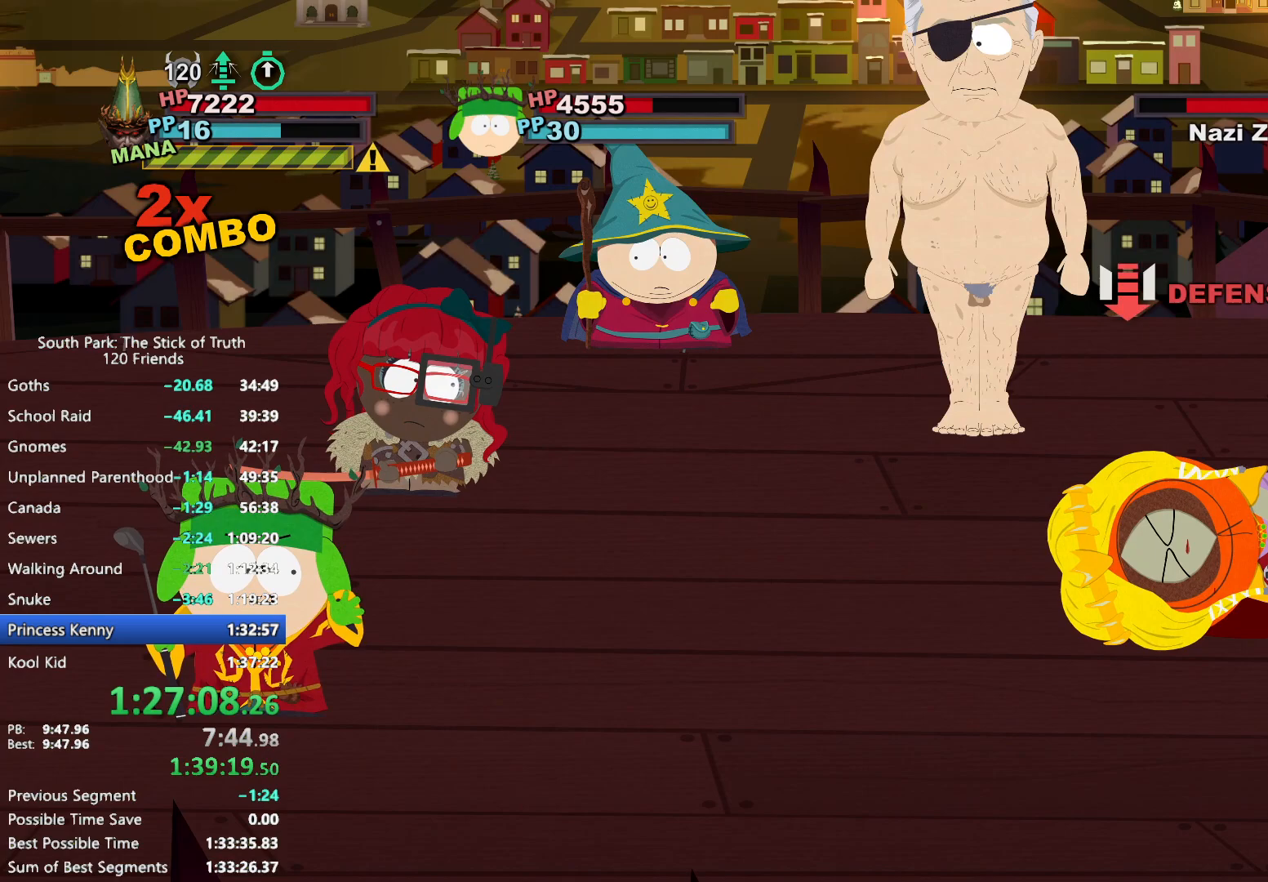
{"dt_ms": 500, "buttons": [], "left_stick": "center", "right_stick": "center", "events": [[150, "A", "down"], [217, "A", "up"], [300, "A", "down"], [350, "A", "up"]]}